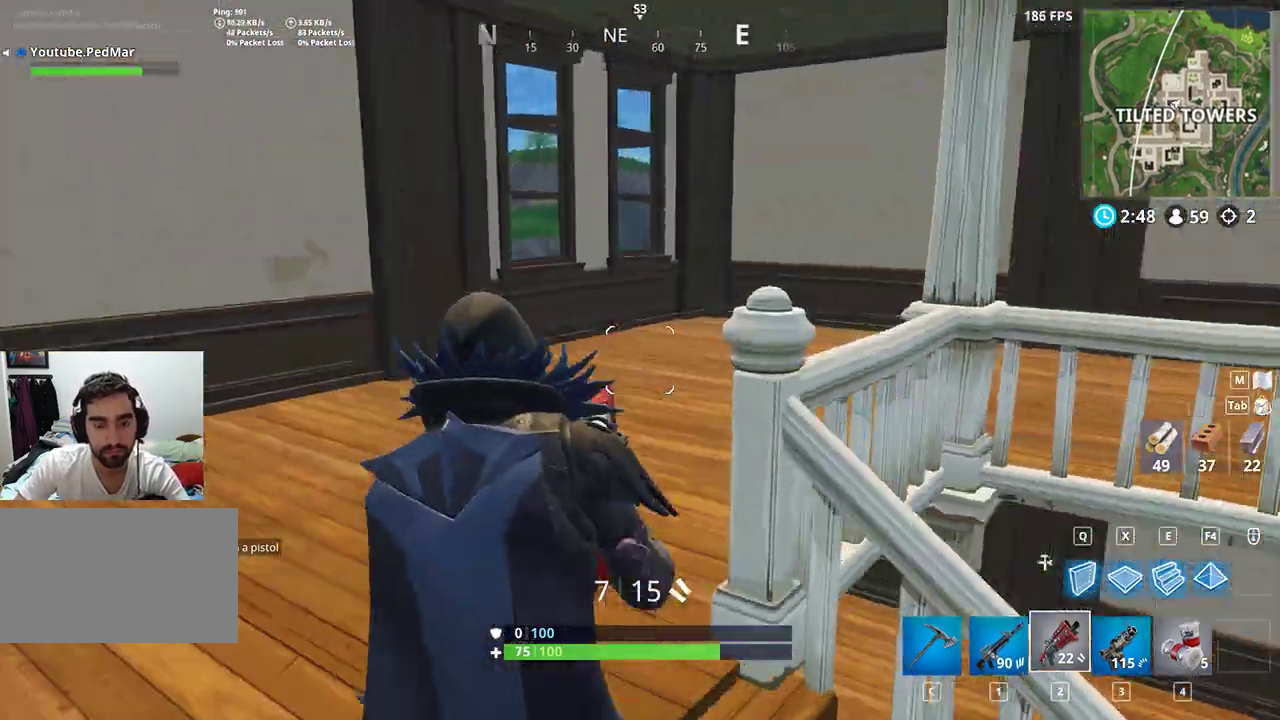
Gameplay with keyboard and mouse; each line is a JSON object with the keys and mouse buttons held at the frame after it. "events" lists presses ("down") and releases ("up") of "a", "c", "ctrl", "d", "e", "f", "q", "r", "s", "shift", "space", "tab", "w", "x", "z", "mouse_left", "mouse_wheel", "mouse_right", "mouse_mb4" and "mouse_mb5" between this image and that frame as [ms after this image, input, new state], when the widget could be followed in between. "mouse_left", "mouse_wheel", "mouse_right", "mouse_mb4", "mouse_mb5" = the "left", "wheel", "right", "mb4", "mb5" buttons of the "mouse" list. No other keys are recorded. "wheel" means that the mouse wheel is clicked or scrolled. Not read: mouse_move.
{"keys": ["a", "shift"], "mouse": [], "events": [[100, "r", "up"], [400, "w", "up"]]}
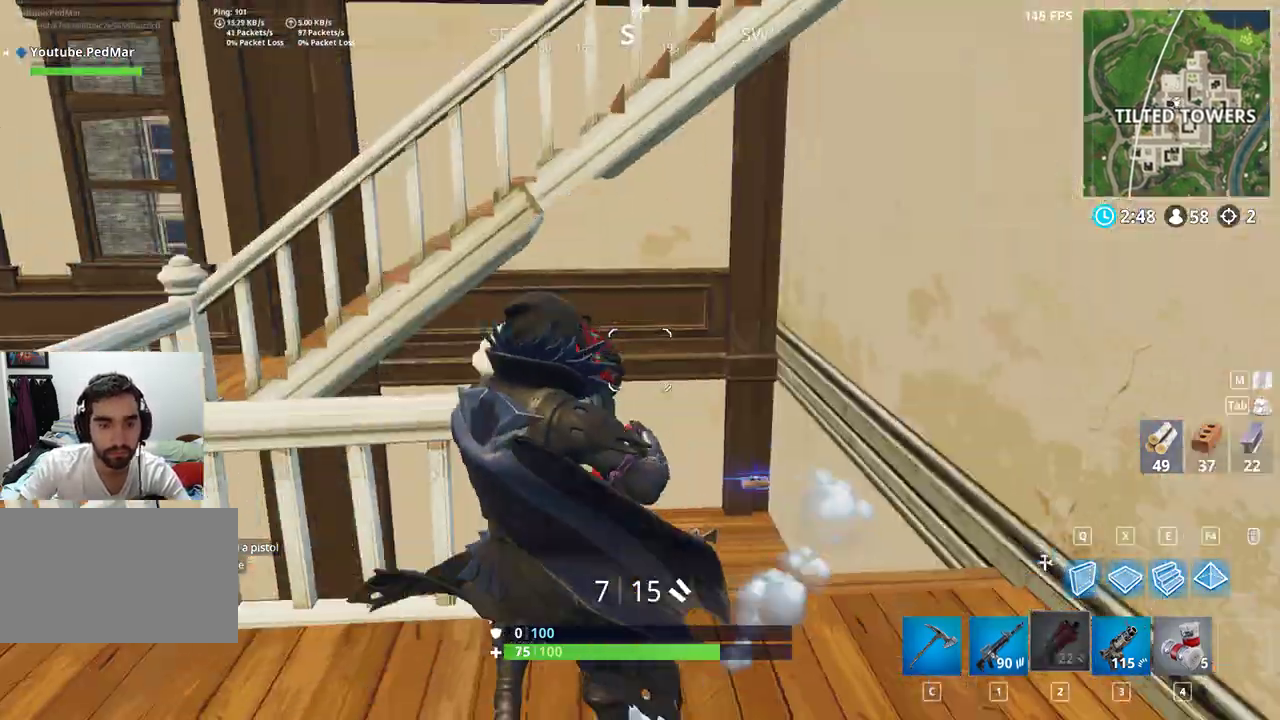
{"keys": ["d", "shift", "w"], "mouse": [], "events": [[167, "a", "up"], [233, "d", "down"], [400, "w", "down"]]}
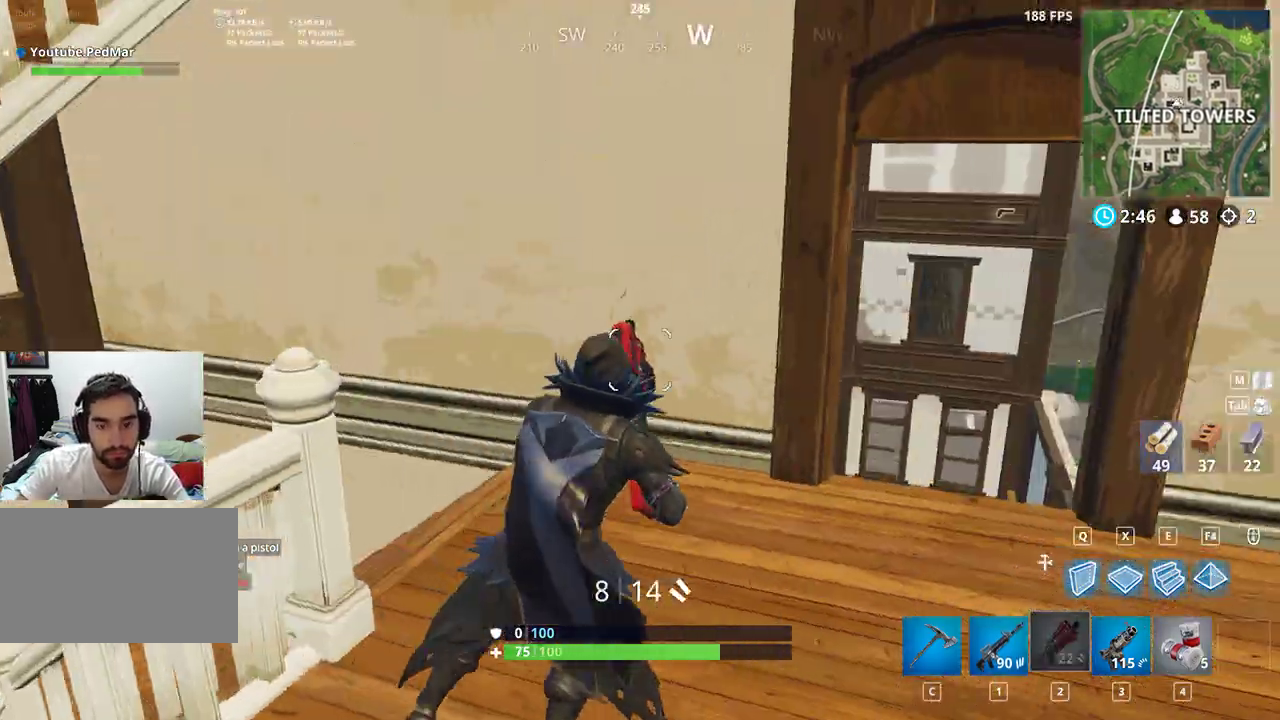
{"keys": ["d", "shift"], "mouse": [], "events": [[467, "w", "up"]]}
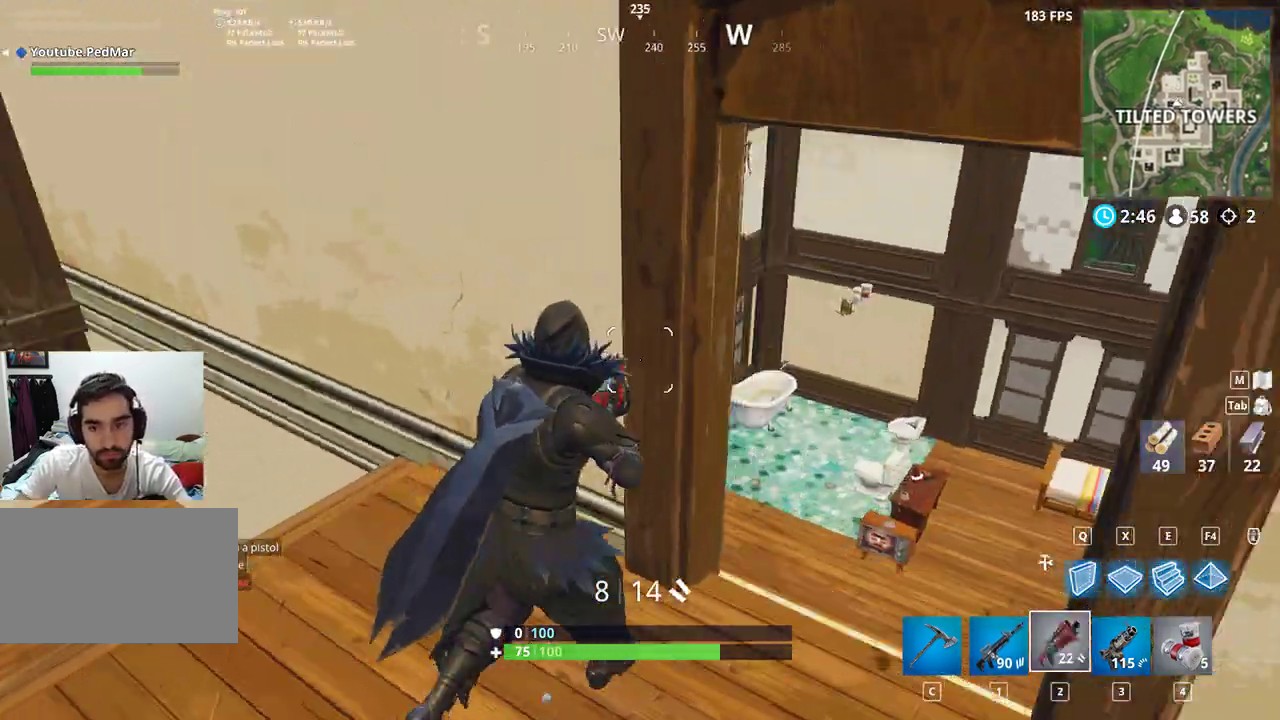
{"keys": ["d", "shift"], "mouse": [], "events": [[67, "a", "down"], [100, "d", "up"], [433, "a", "up"], [433, "d", "down"]]}
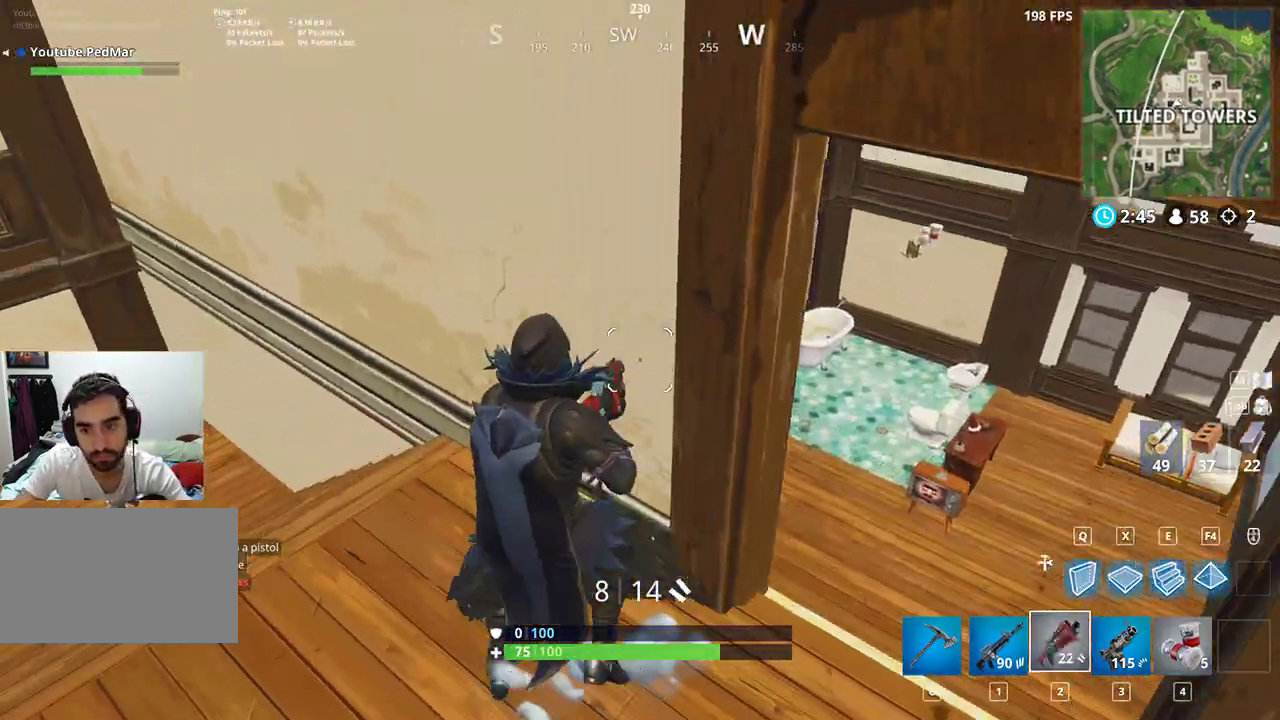
{"keys": ["d", "shift"], "mouse": [], "events": []}
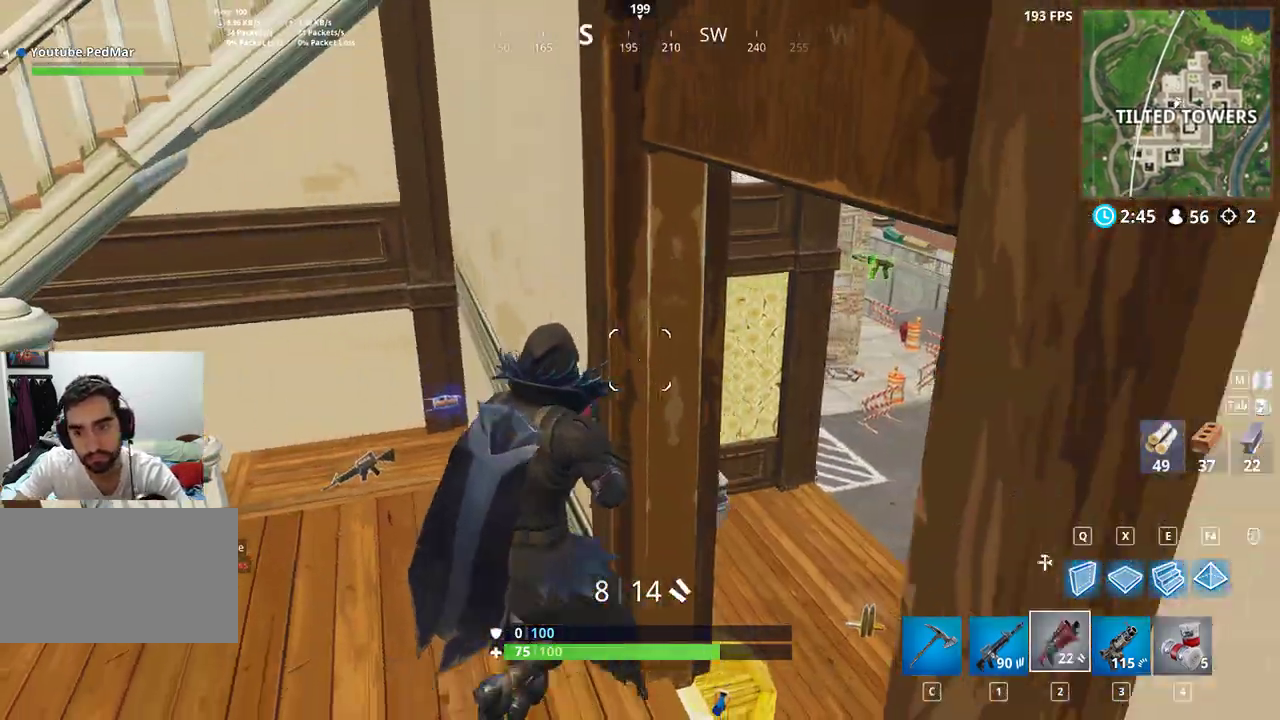
{"keys": ["shift"], "mouse": [], "events": [[33, "a", "down"], [33, "d", "up"], [300, "a", "up"], [300, "d", "down"], [467, "d", "up"]]}
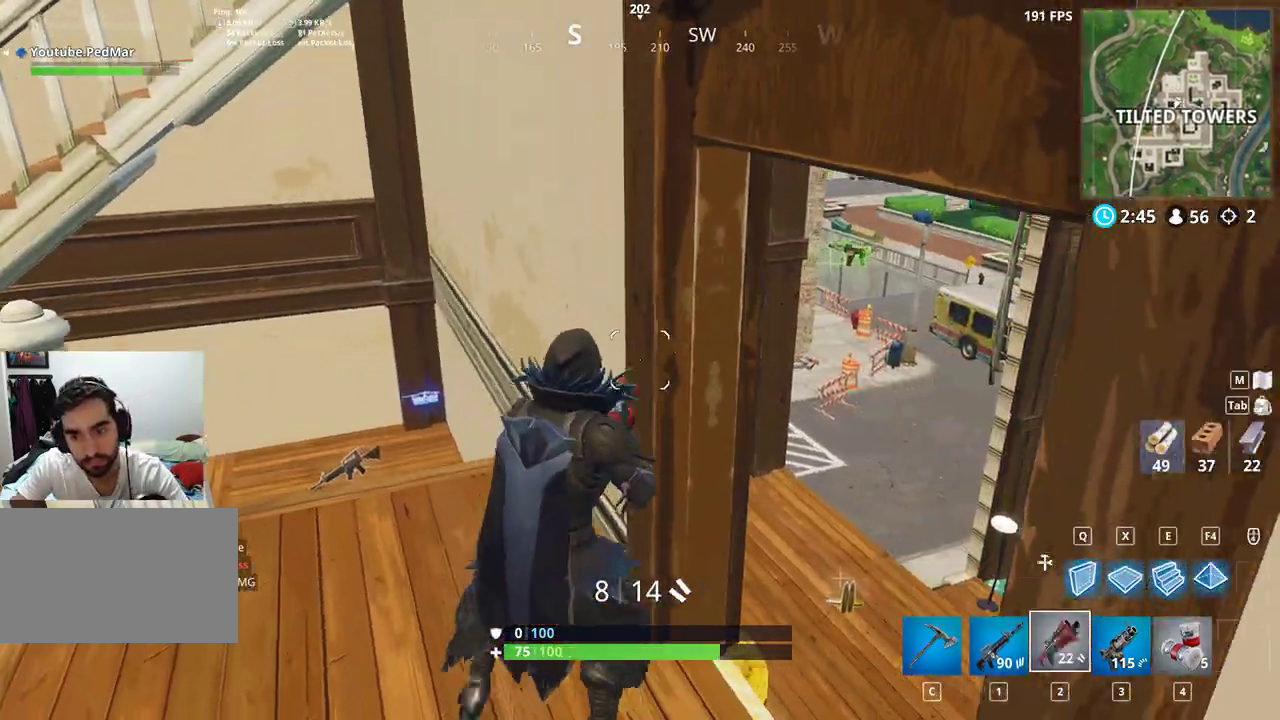
{"keys": ["shift"], "mouse": [], "events": [[67, "a", "down"], [233, "a", "up"]]}
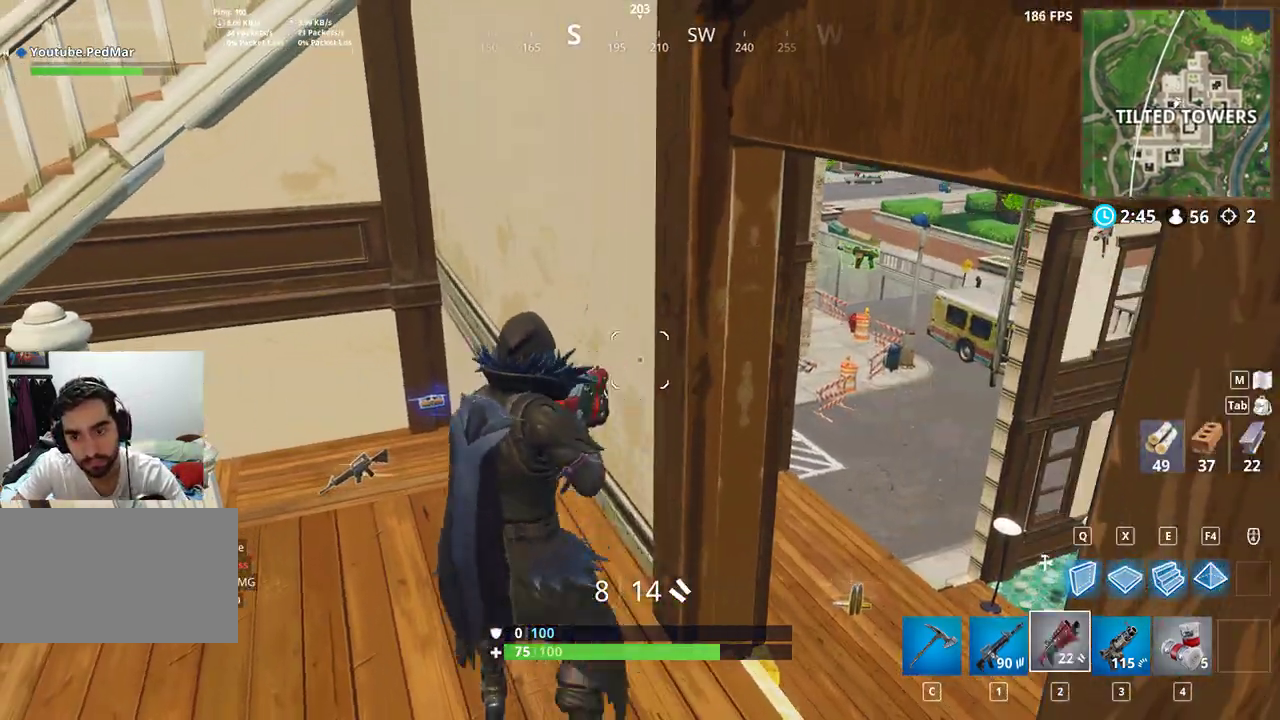
{"keys": ["shift"], "mouse": [], "events": []}
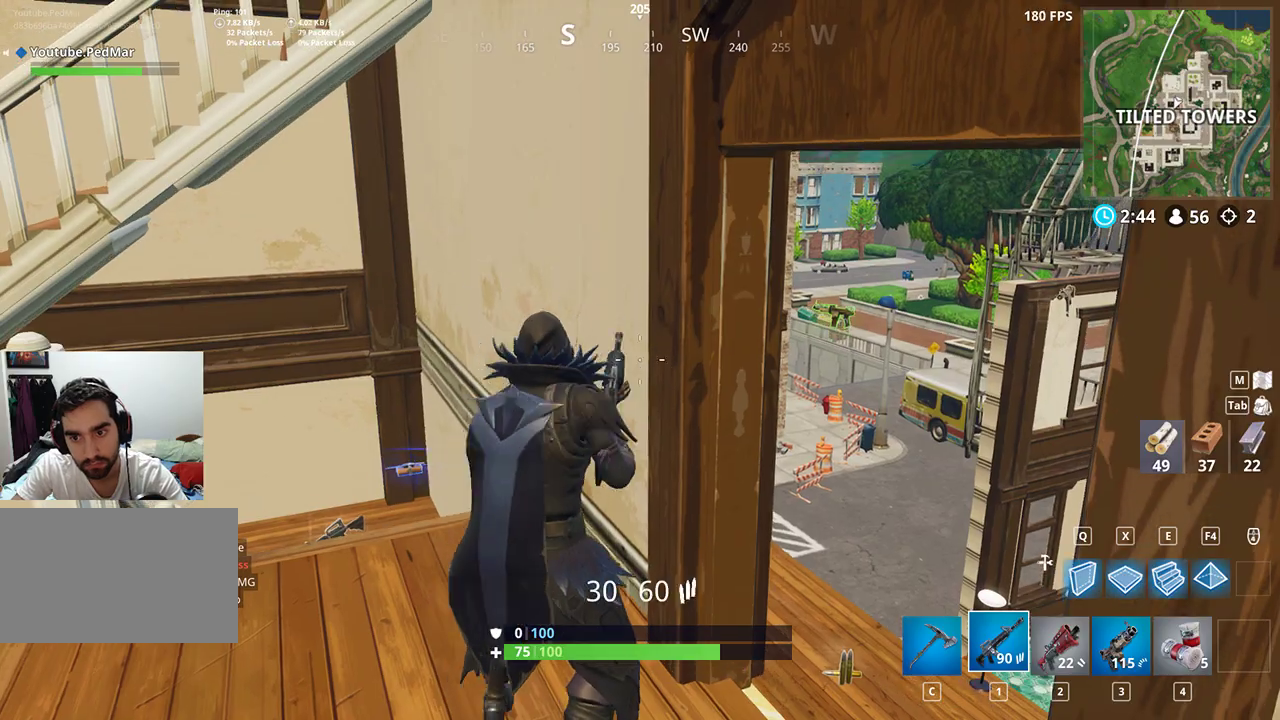
{"keys": ["r", "shift"], "mouse": [], "events": [[267, "a", "down"], [433, "a", "up"], [467, "r", "down"]]}
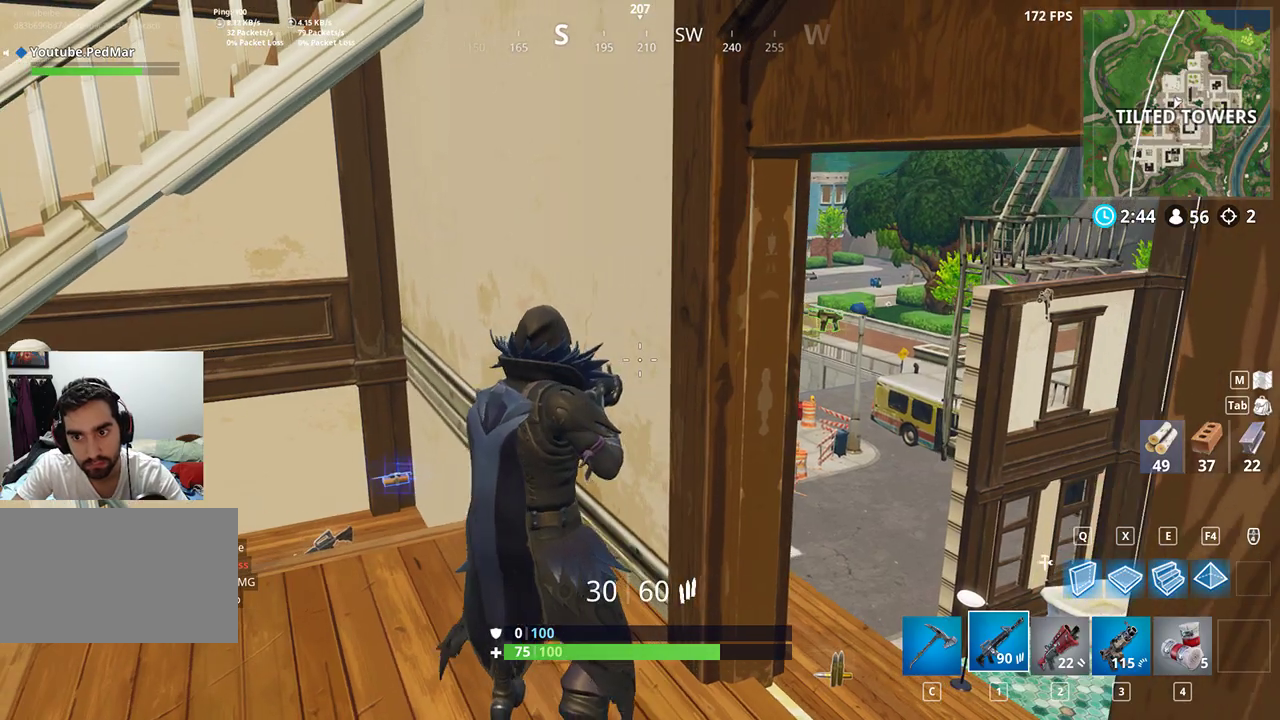
{"keys": ["shift"], "mouse": [], "events": [[100, "r", "up"]]}
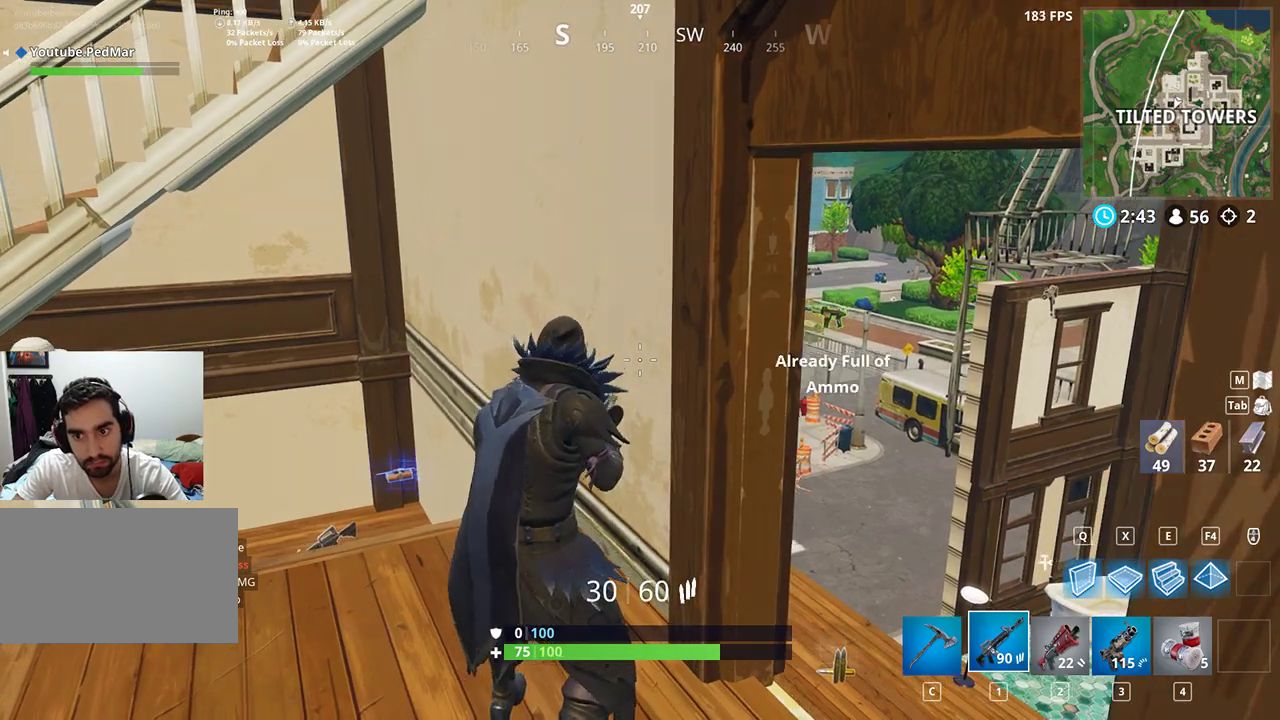
{"keys": ["shift"], "mouse": [], "events": [[167, "a", "down"], [367, "a", "up"]]}
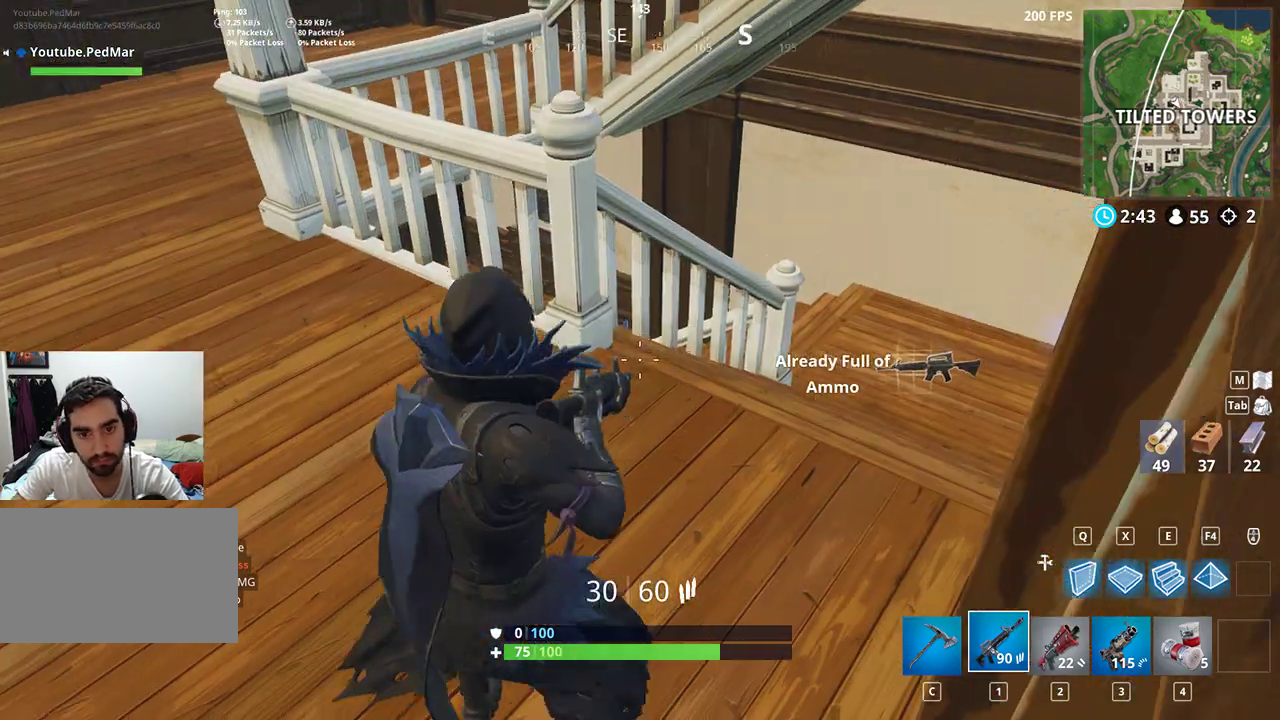
{"keys": ["shift", "w"], "mouse": [], "events": [[333, "w", "down"]]}
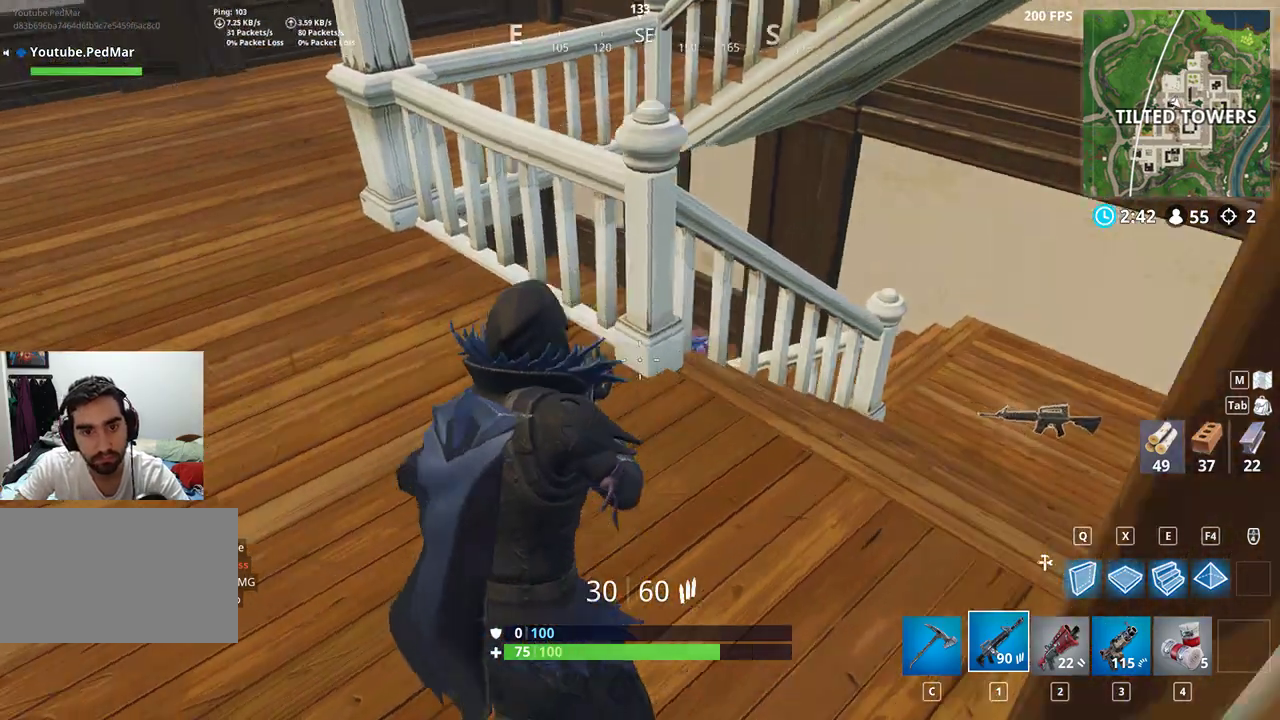
{"keys": ["shift"], "mouse": [], "events": [[233, "w", "up"]]}
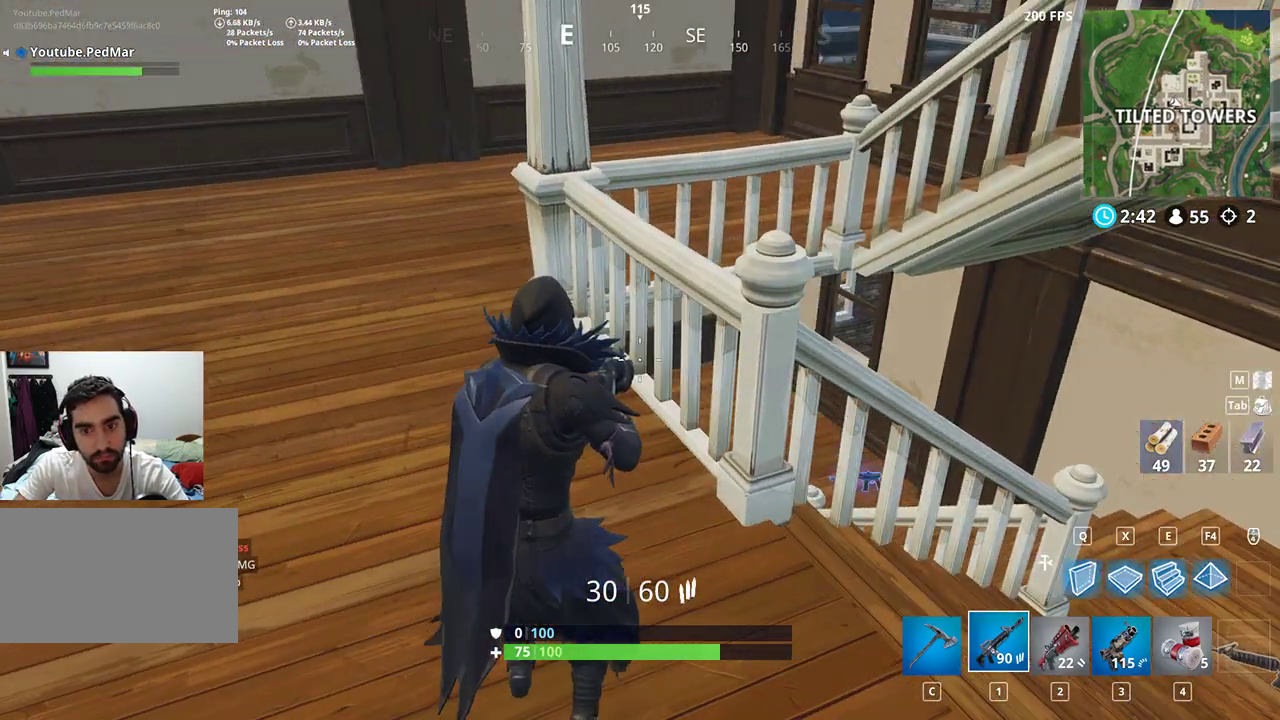
{"keys": ["shift"], "mouse": [], "events": []}
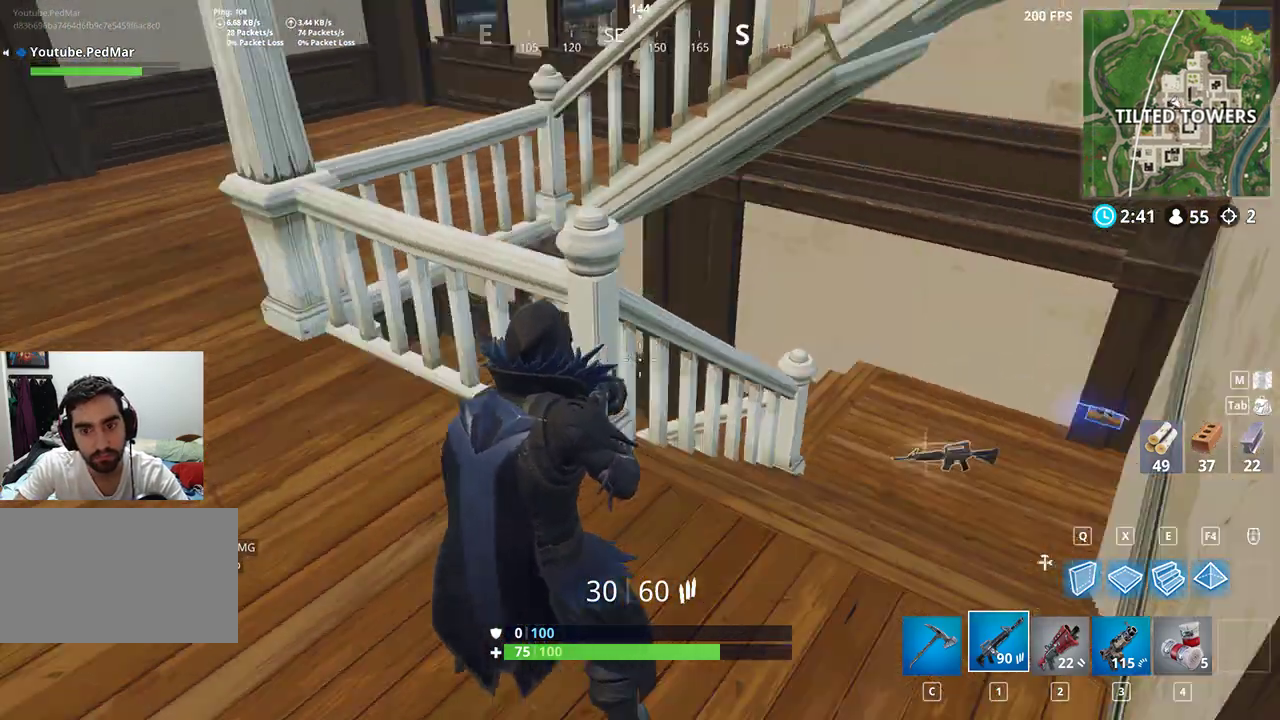
{"keys": ["ctrl", "d", "shift"], "mouse": [], "events": [[67, "d", "down"], [300, "ctrl", "down"]]}
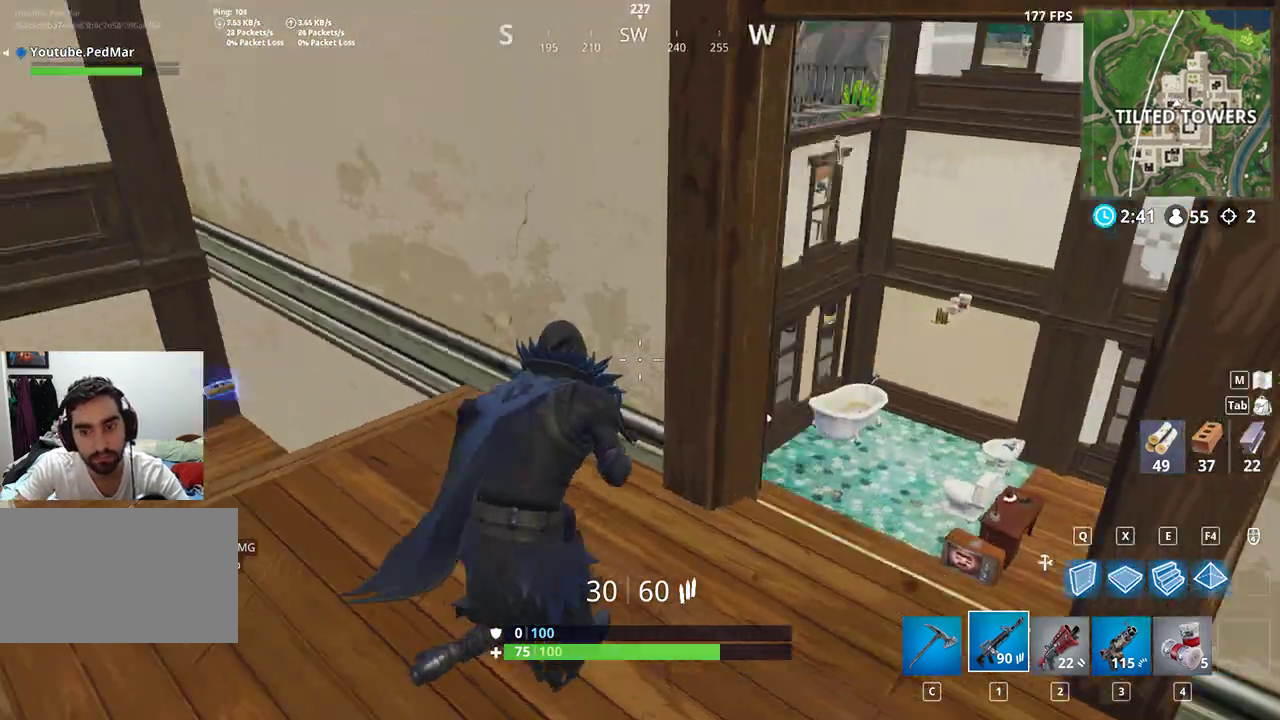
{"keys": ["a"], "mouse": [], "events": [[67, "ctrl", "up"], [100, "shift", "up"], [233, "d", "up"], [467, "a", "down"]]}
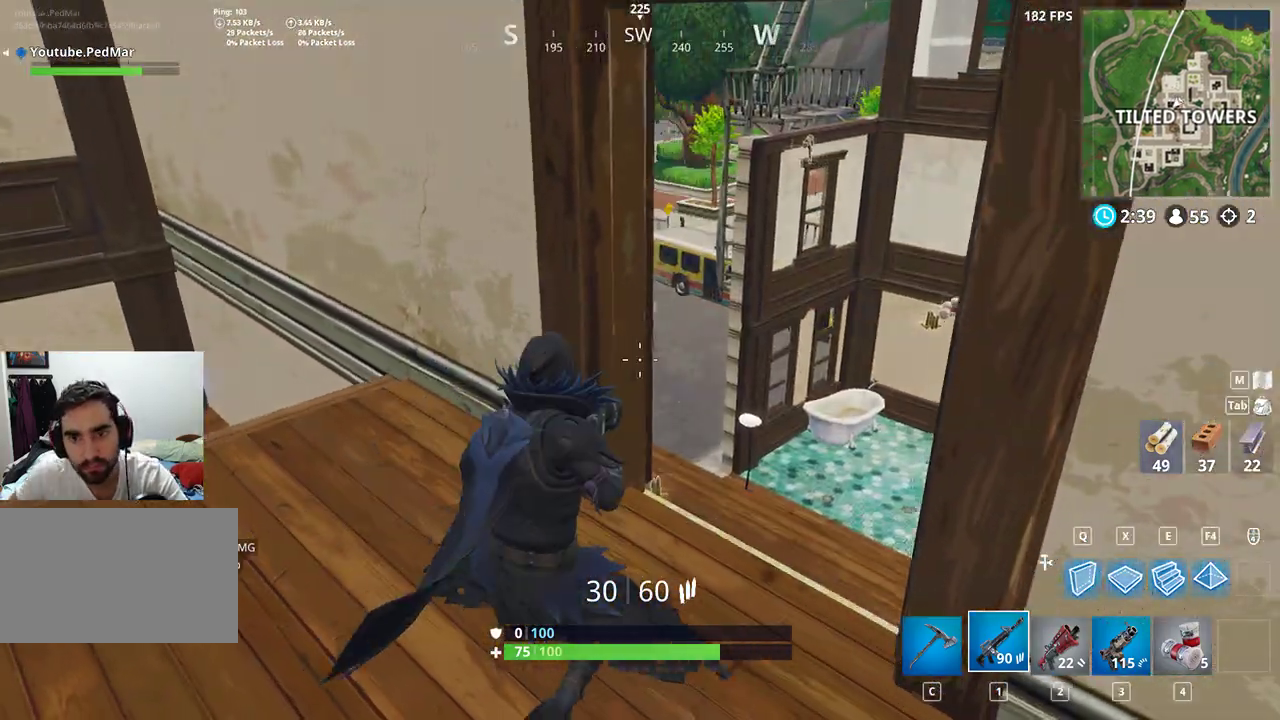
{"keys": ["d", "w"], "mouse": [], "events": [[133, "a", "up"], [333, "w", "down"], [400, "d", "down"]]}
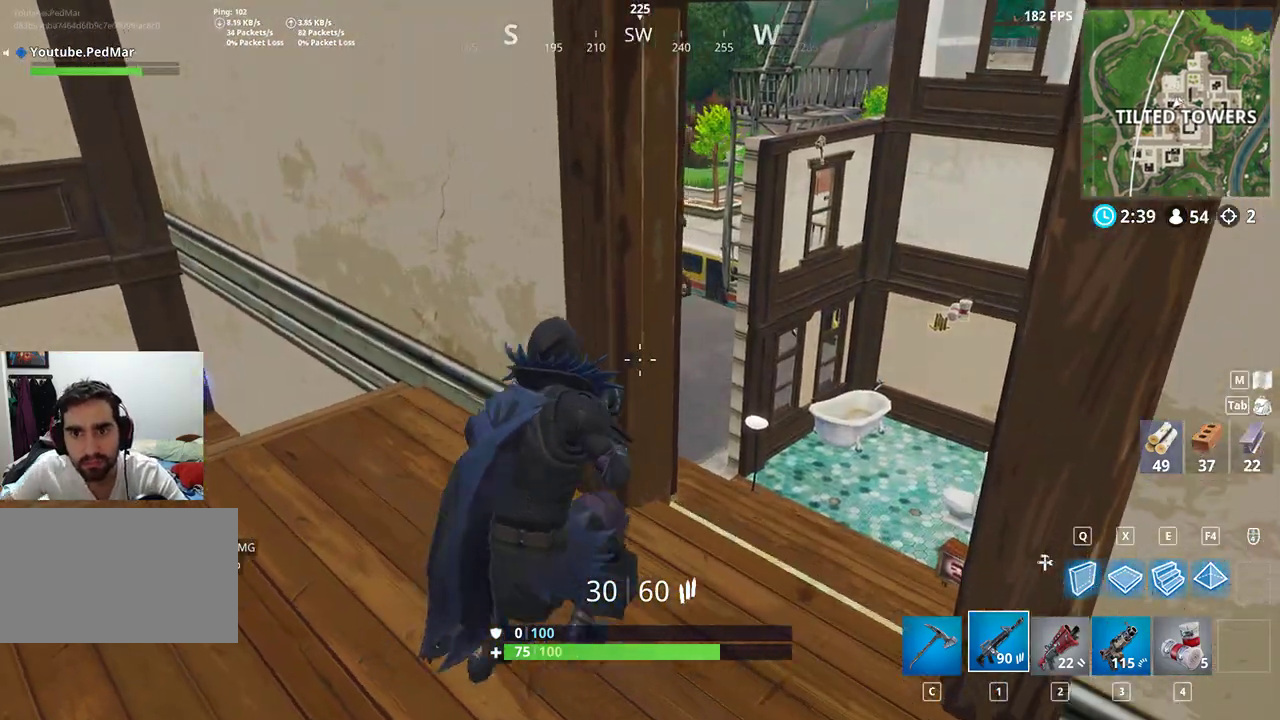
{"keys": ["a"], "mouse": [], "events": [[433, "w", "up"], [500, "a", "down"], [500, "d", "up"]]}
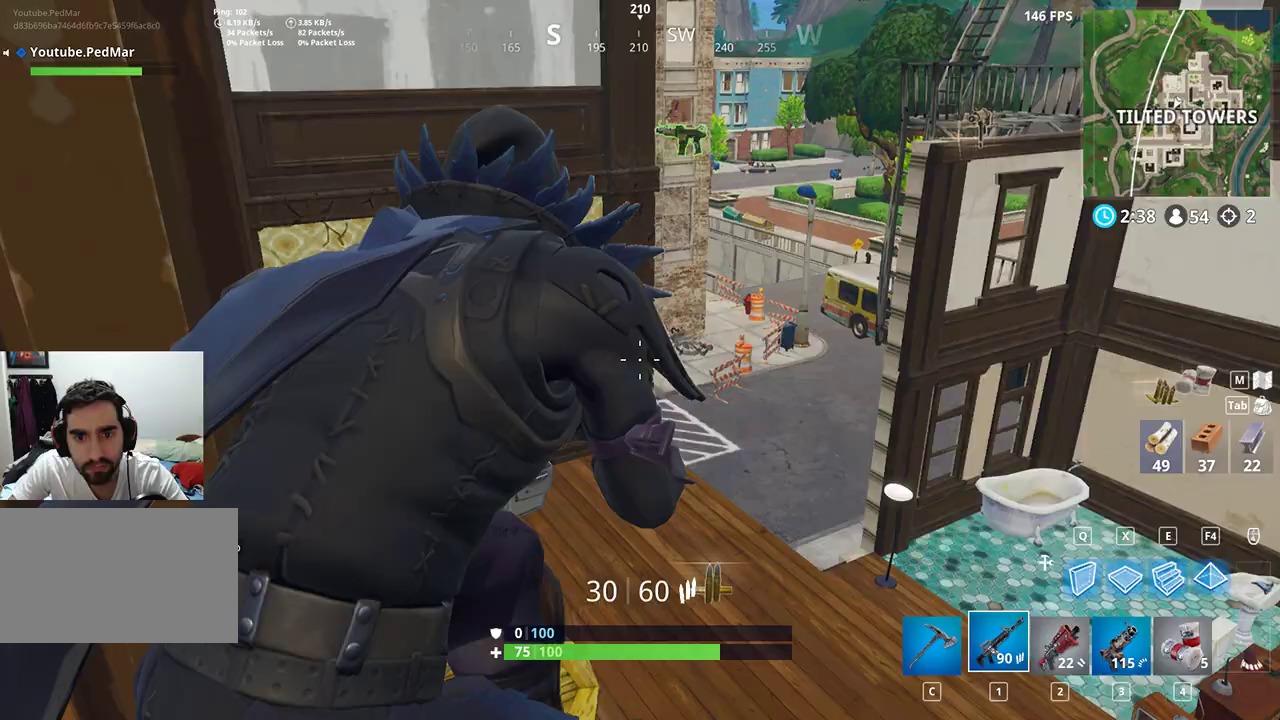
{"keys": ["d"], "mouse": [], "events": [[200, "a", "up"], [300, "a", "down"], [400, "a", "up"], [467, "d", "down"]]}
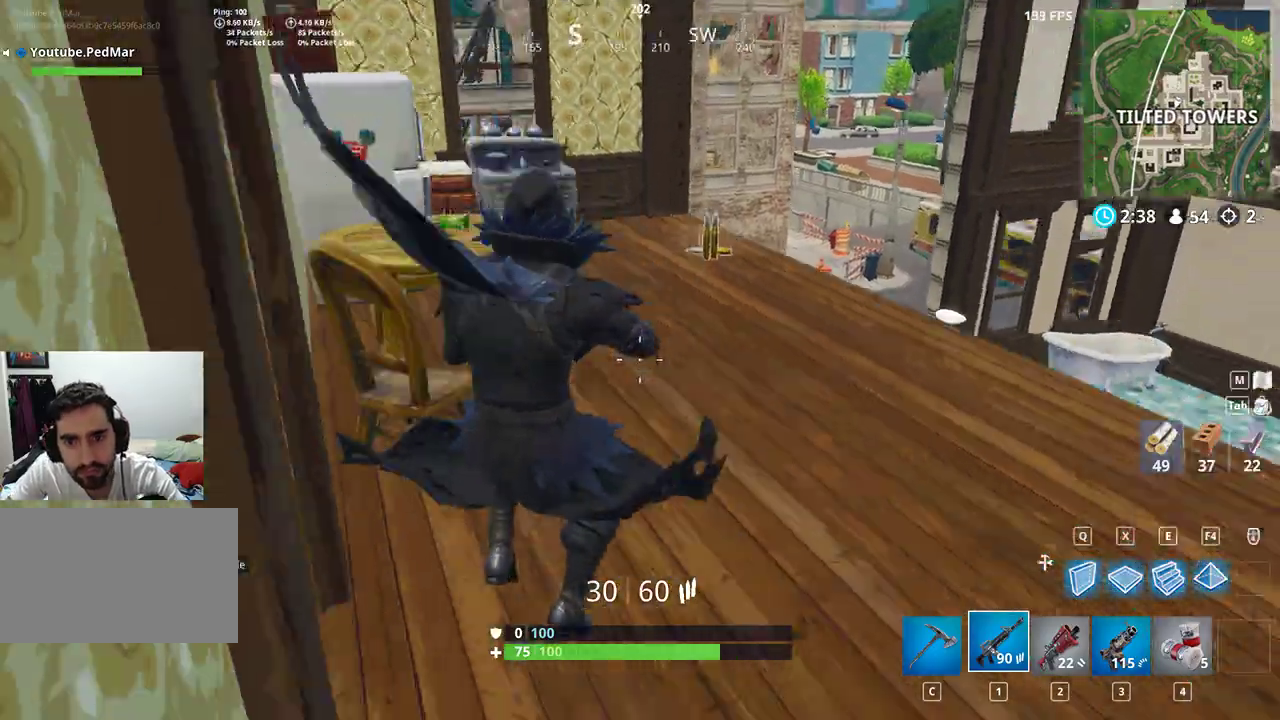
{"keys": ["shift", "w"], "mouse": [], "events": [[200, "shift", "down"], [233, "w", "down"], [300, "space", "down"], [400, "d", "up"], [400, "space", "up"]]}
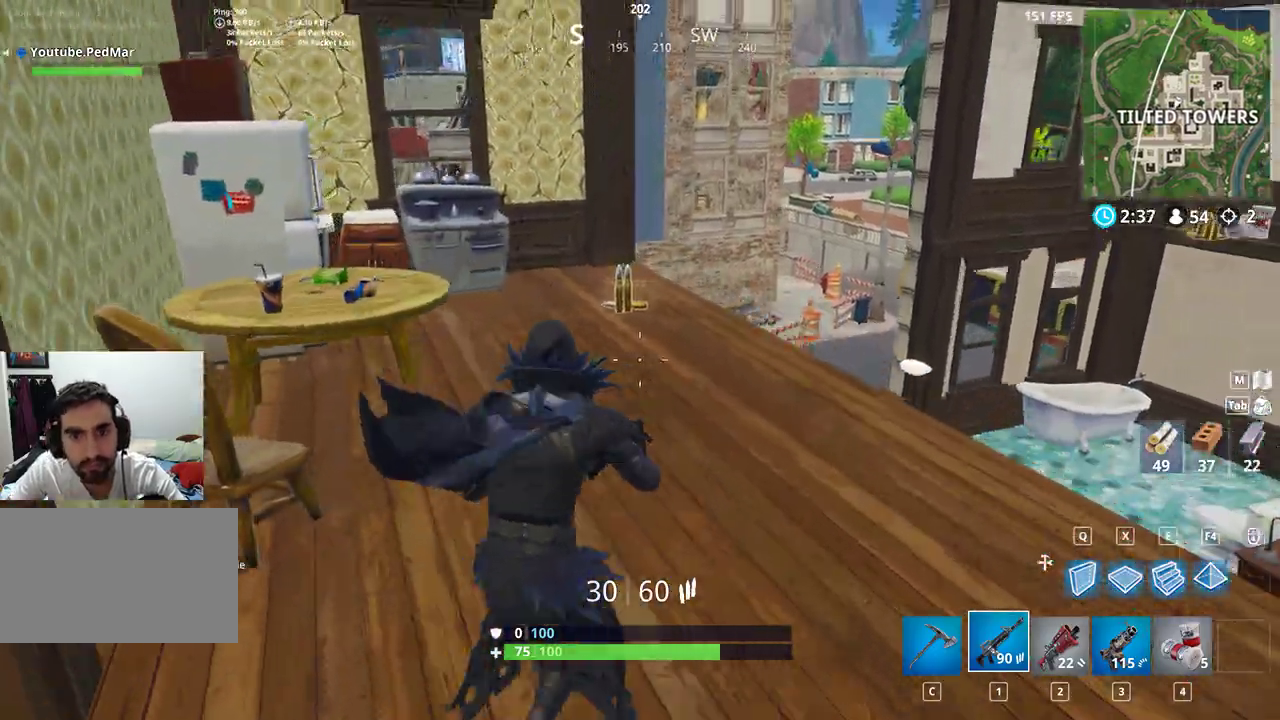
{"keys": ["shift", "w"], "mouse": [], "events": []}
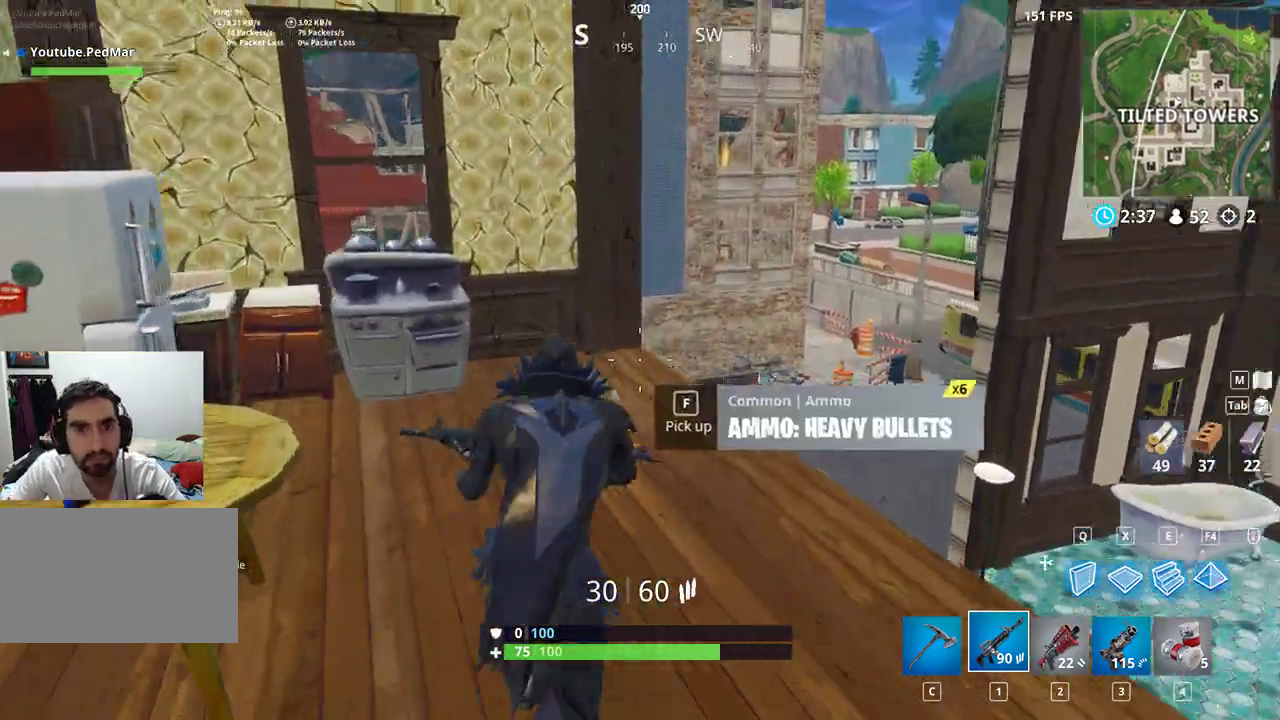
{"keys": ["s", "shift"], "mouse": [], "events": [[233, "ctrl", "down"], [233, "w", "up"], [400, "s", "down"], [467, "ctrl", "up"]]}
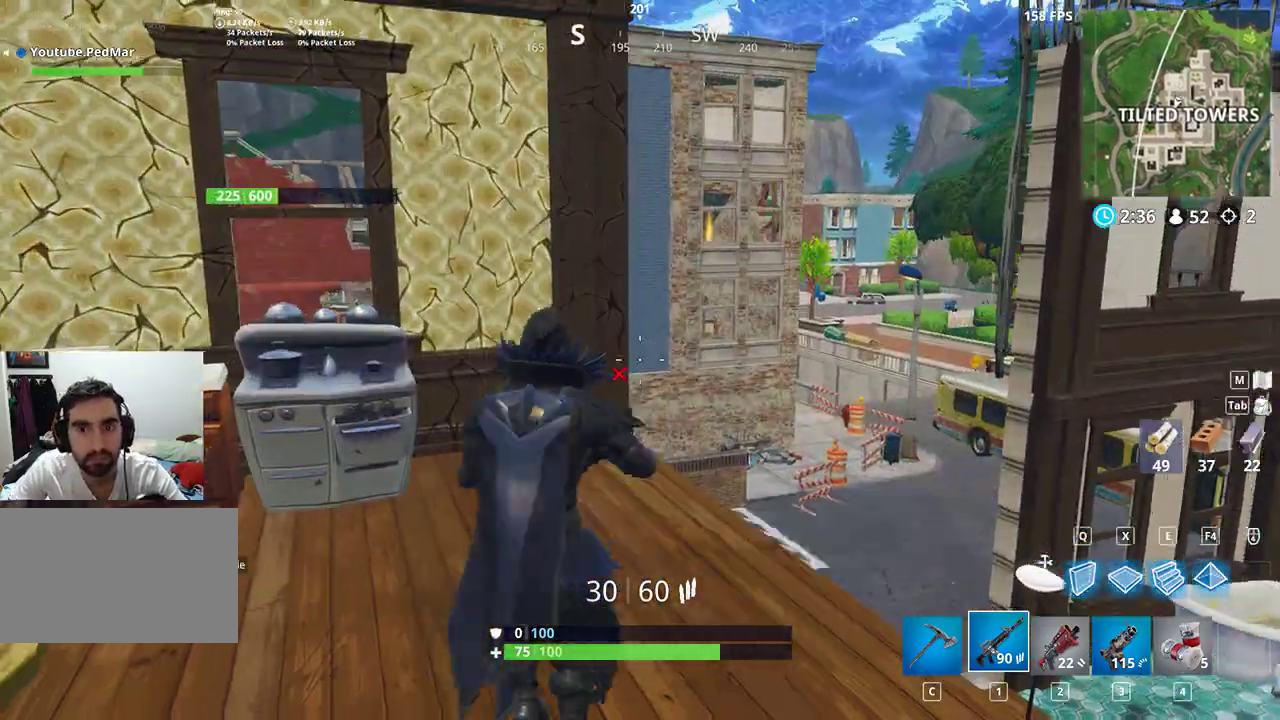
{"keys": ["a", "c", "shift", "w"], "mouse": [], "events": [[133, "a", "down"], [167, "s", "up"], [400, "w", "down"], [467, "c", "down"]]}
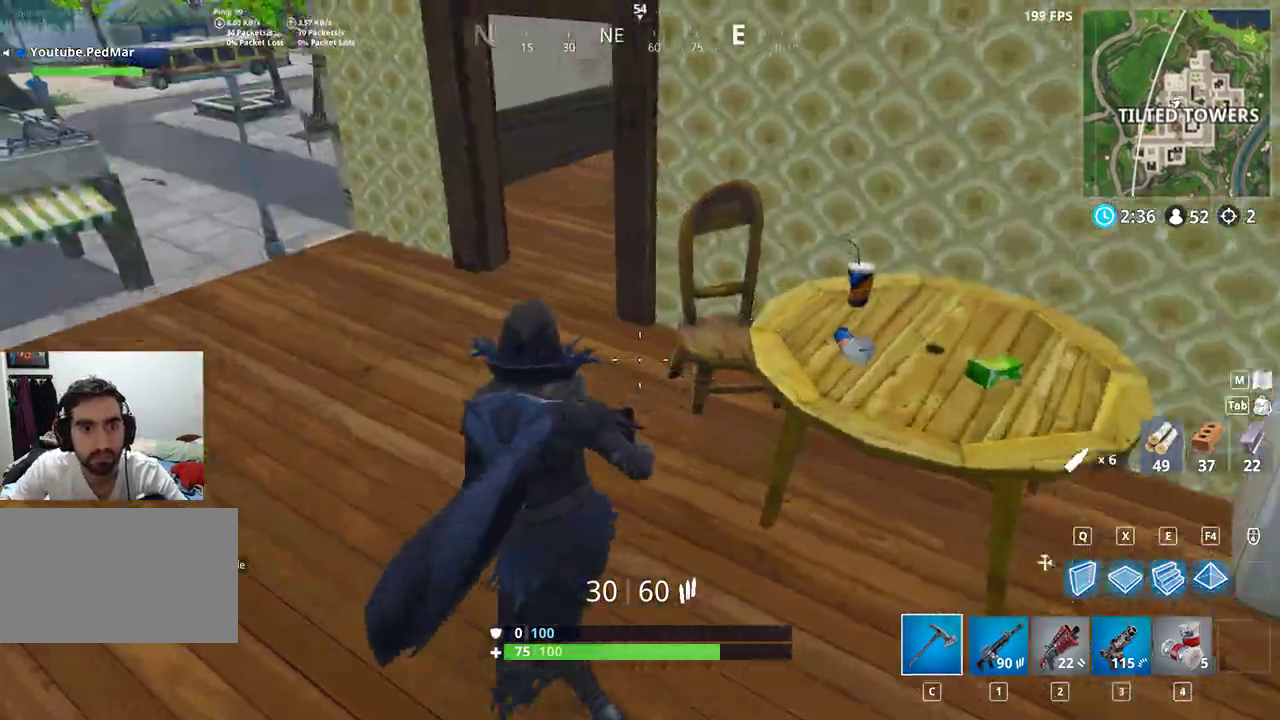
{"keys": ["shift", "w"], "mouse": [], "events": [[67, "c", "up"], [400, "a", "up"]]}